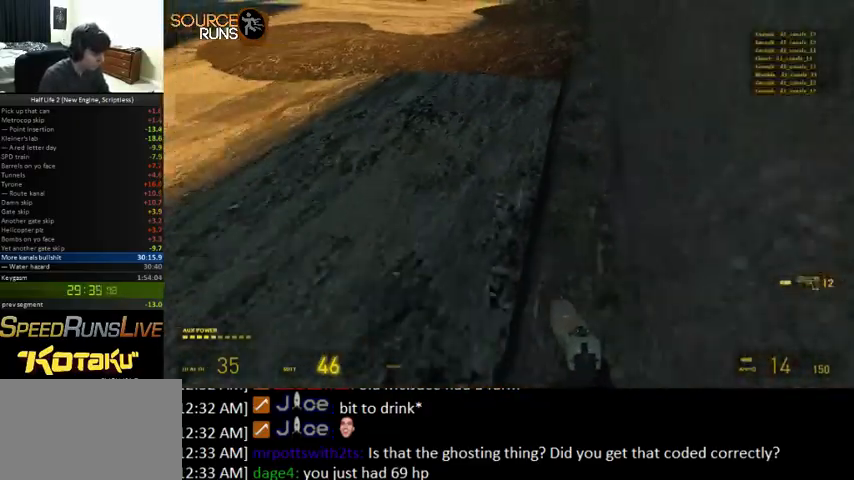
Gameplay with keyboard and mouse; each line is a JSON object with the keys and mouse buttons held at the frame after it. "events" lists presses ("down") and releases ("up") of "0", "1", "3", "4", "5", "a", "alt", "c", "ctrl", "d", "e", "f", "q", "r", "s", "shift", "space", "tab", "v", "w", "x", "z", "mouse_left" and "mouse_right" between this image and that frame as [ms after this image, input, new state], when the widget could be followed in between. "mouse_left", "mouse_right" = the "left", "right" buttons of the "mouse" list. No other keys are recorded. Mouse movement is not recorded. Not read: 2.
{"keys": ["0", "ctrl"], "mouse": [], "events": []}
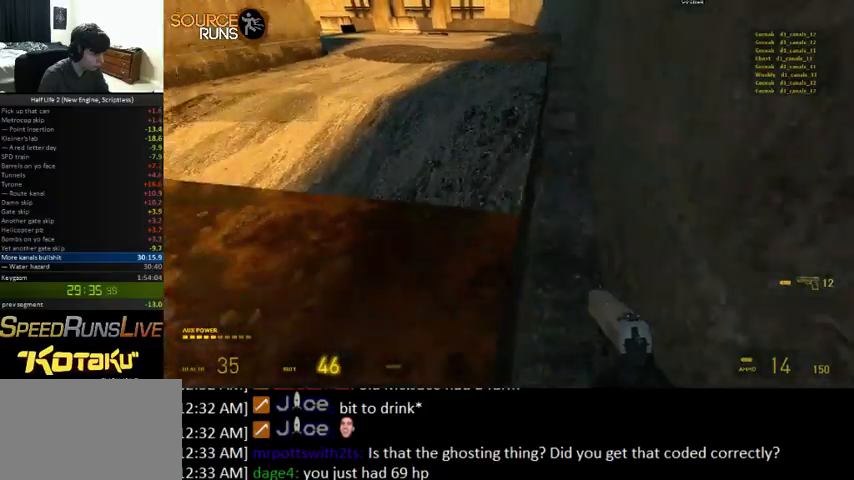
{"keys": ["0", "ctrl"], "mouse": [], "events": []}
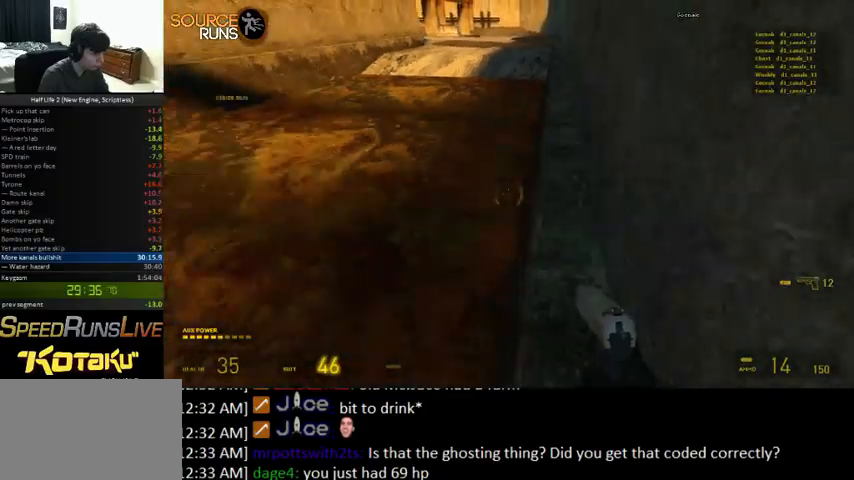
{"keys": ["0", "a", "ctrl"], "mouse": [], "events": [[367, "a", "down"]]}
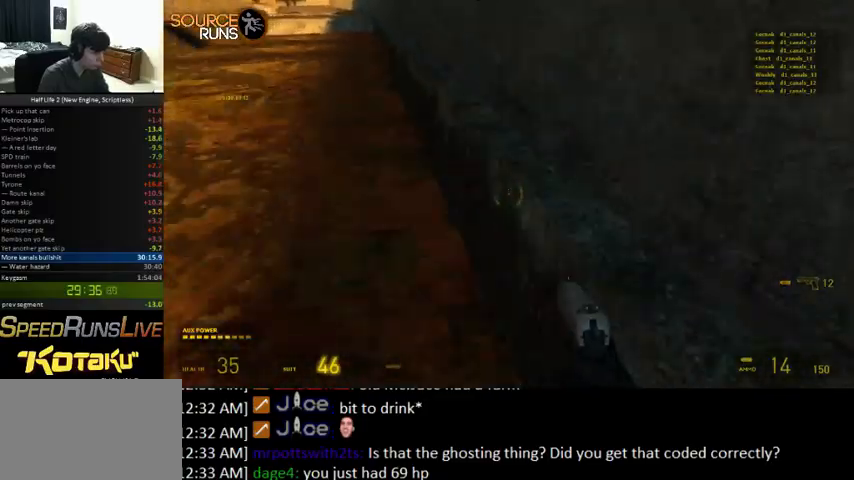
{"keys": ["0", "ctrl"], "mouse": [], "events": [[33, "a", "up"], [267, "d", "down"], [300, "d", "up"]]}
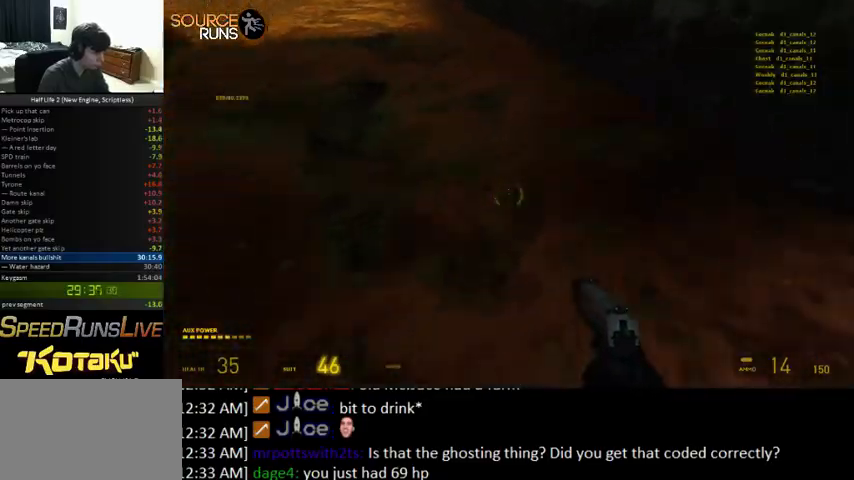
{"keys": ["d", "shift", "w"], "mouse": [], "events": [[167, "d", "down"], [233, "ctrl", "up"], [300, "w", "down"], [333, "0", "up"], [467, "shift", "down"]]}
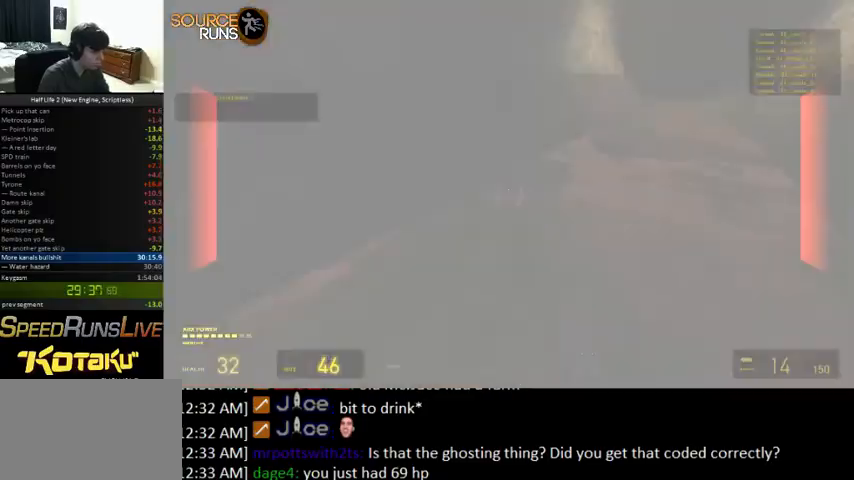
{"keys": ["0", "a", "w"], "mouse": [], "events": [[33, "a", "down"], [33, "d", "up"], [133, "a", "up"], [133, "d", "down"], [300, "d", "up"], [333, "0", "down"], [433, "shift", "up"], [500, "a", "down"]]}
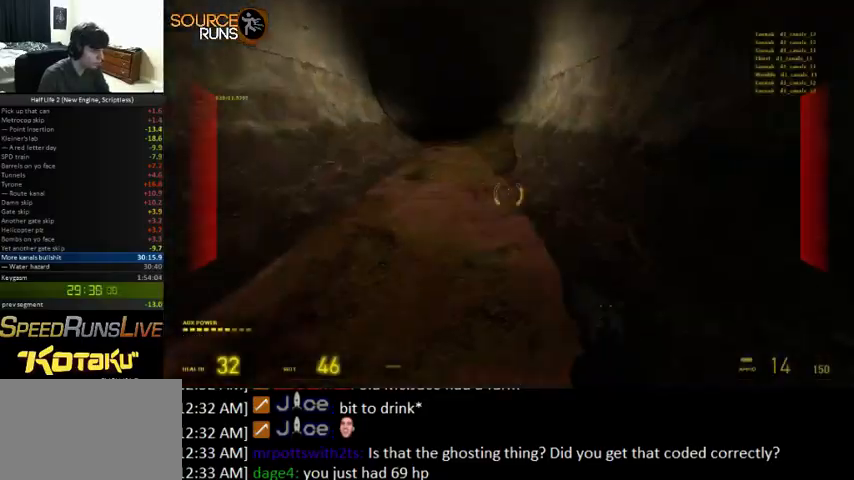
{"keys": ["0", "a", "ctrl"], "mouse": [], "events": [[67, "ctrl", "down"], [100, "w", "up"], [333, "0", "up"], [400, "0", "down"]]}
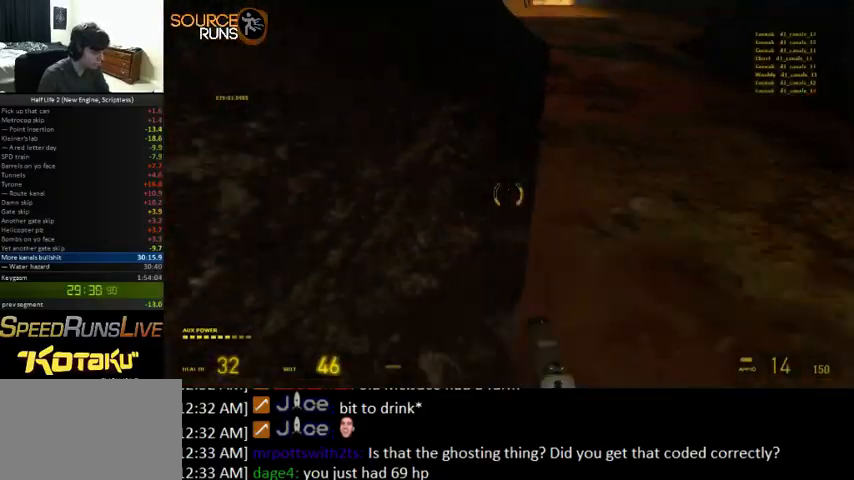
{"keys": ["0", "a", "ctrl"], "mouse": [], "events": [[33, "a", "up"], [300, "a", "down"]]}
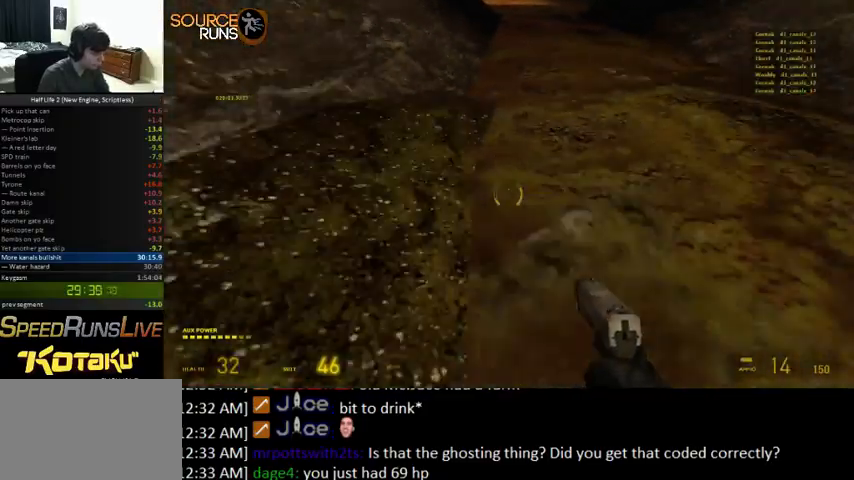
{"keys": ["0", "ctrl"], "mouse": [], "events": [[133, "a", "up"], [333, "d", "down"], [367, "d", "up"]]}
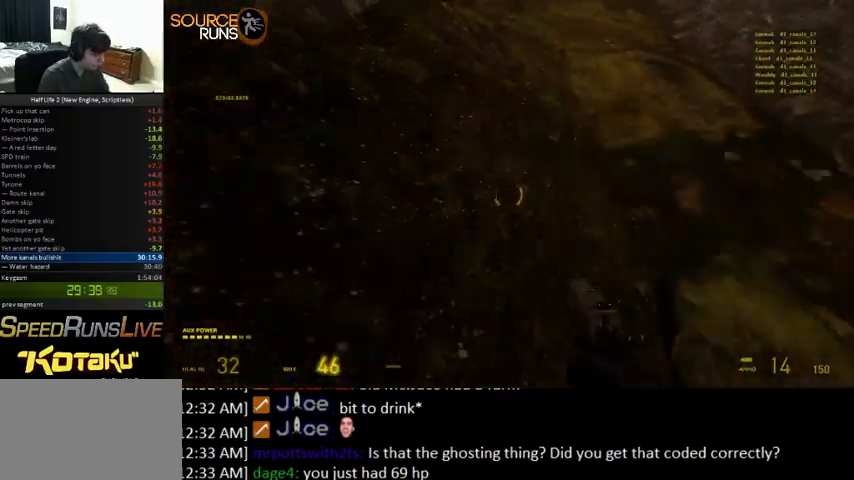
{"keys": ["0", "ctrl", "d"], "mouse": [], "events": [[200, "d", "down"], [333, "d", "up"], [433, "d", "down"]]}
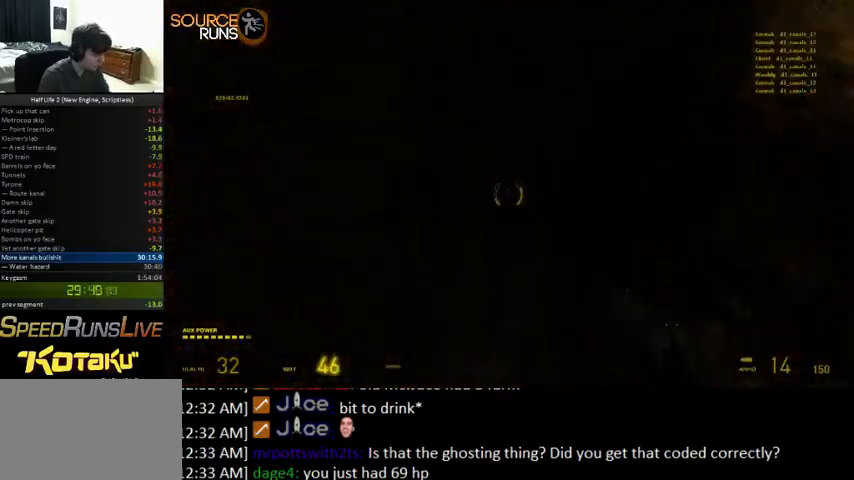
{"keys": ["0", "a", "ctrl"], "mouse": [], "events": [[267, "d", "up"], [367, "a", "down"]]}
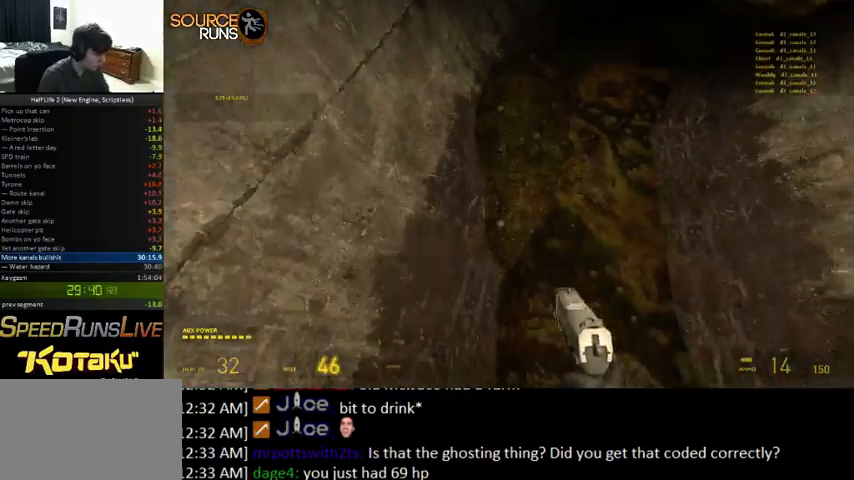
{"keys": ["0", "ctrl", "d"], "mouse": [], "events": [[367, "0", "up"], [367, "d", "down"], [400, "a", "up"], [467, "0", "down"]]}
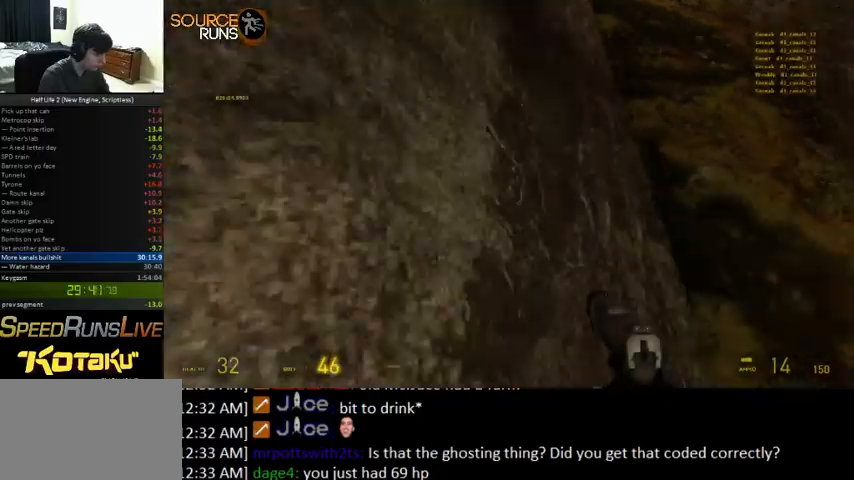
{"keys": ["0", "a", "ctrl"], "mouse": [], "events": [[100, "d", "up"], [133, "a", "down"]]}
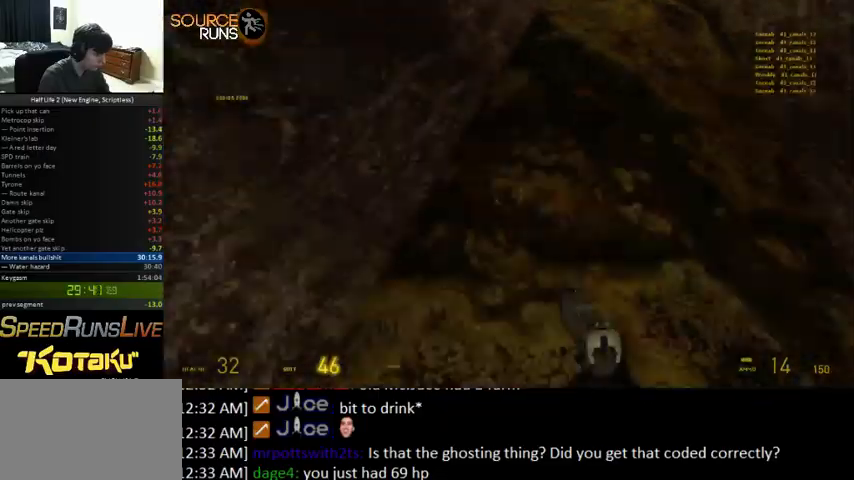
{"keys": ["0", "a", "ctrl"], "mouse": [], "events": []}
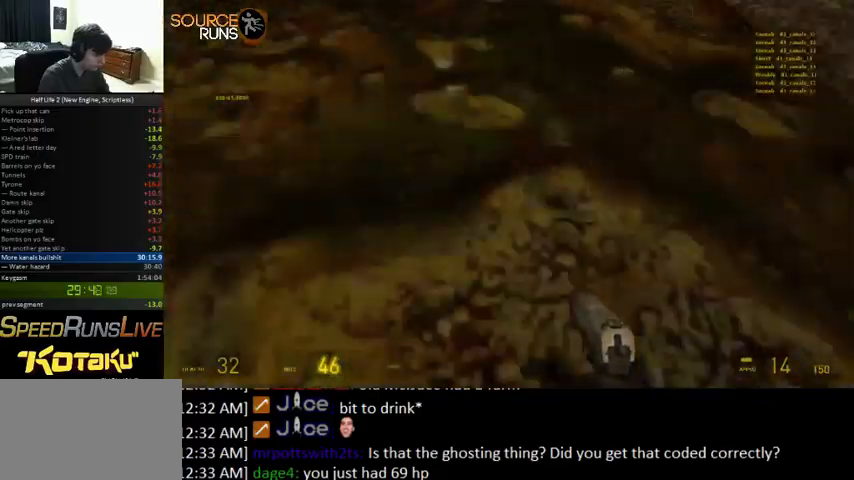
{"keys": ["0", "a", "ctrl", "d"], "mouse": [], "events": [[500, "d", "down"]]}
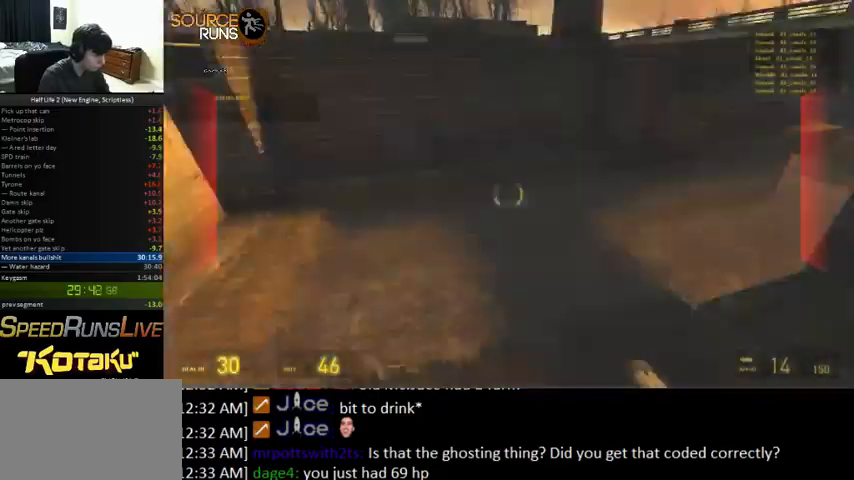
{"keys": ["d", "shift"], "mouse": [], "events": [[33, "a", "up"], [33, "ctrl", "up"], [200, "shift", "down"], [333, "0", "up"]]}
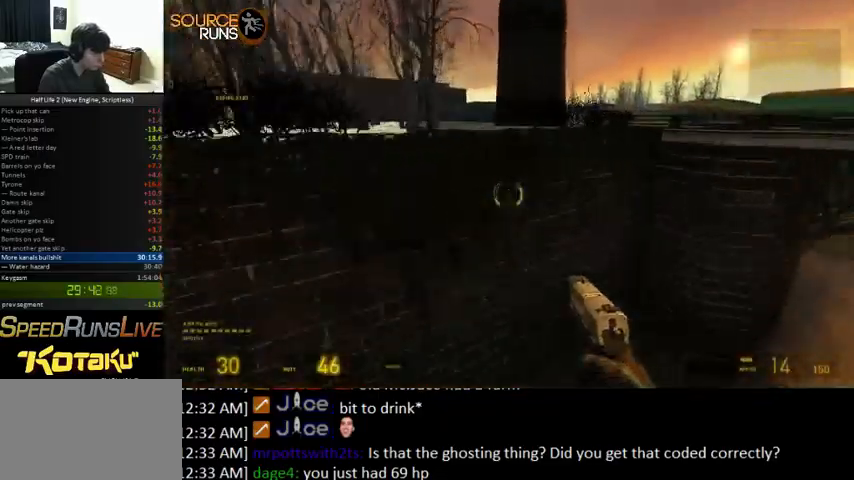
{"keys": ["d", "shift"], "mouse": [], "events": []}
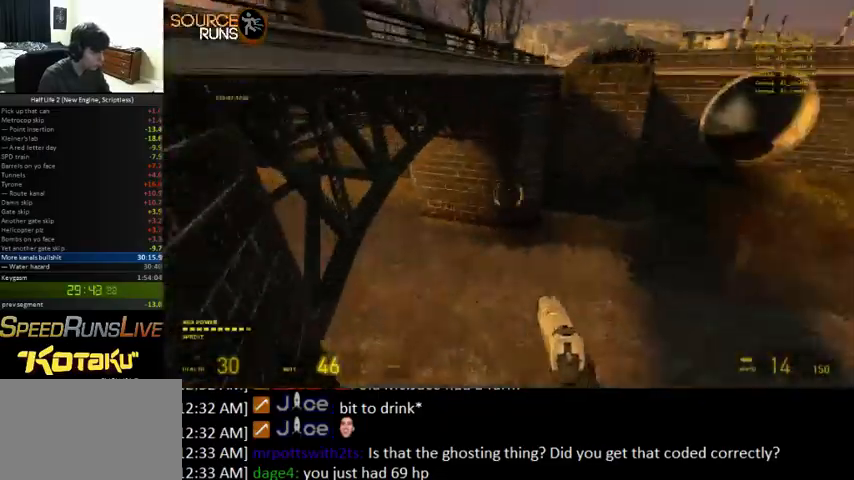
{"keys": ["a", "shift"], "mouse": [], "events": [[67, "a", "down"], [167, "d", "up"], [200, "shift", "up"], [367, "shift", "down"]]}
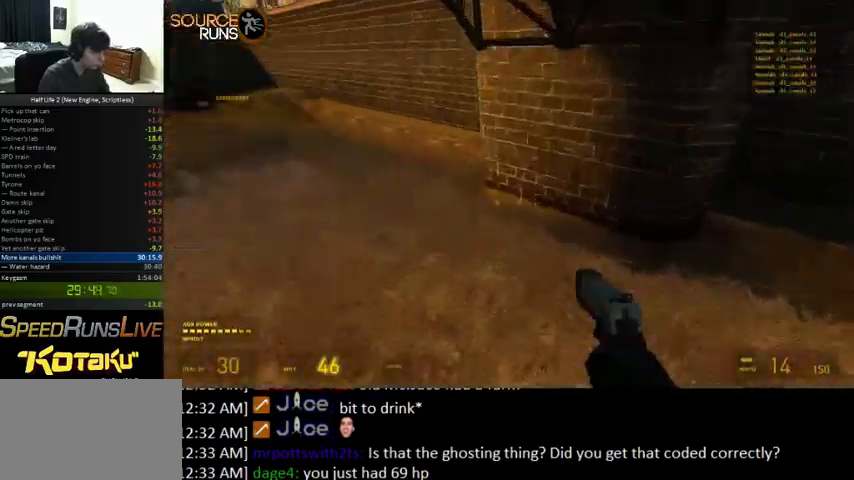
{"keys": ["a", "ctrl", "d", "space"], "mouse": [], "events": [[333, "space", "down"], [400, "shift", "up"], [433, "d", "down"], [500, "ctrl", "down"]]}
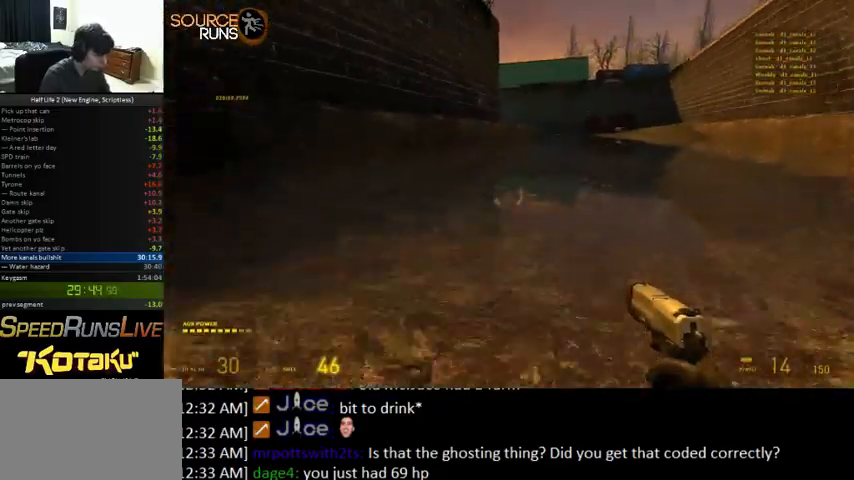
{"keys": ["ctrl", "d", "space"], "mouse": [], "events": [[67, "a", "up"]]}
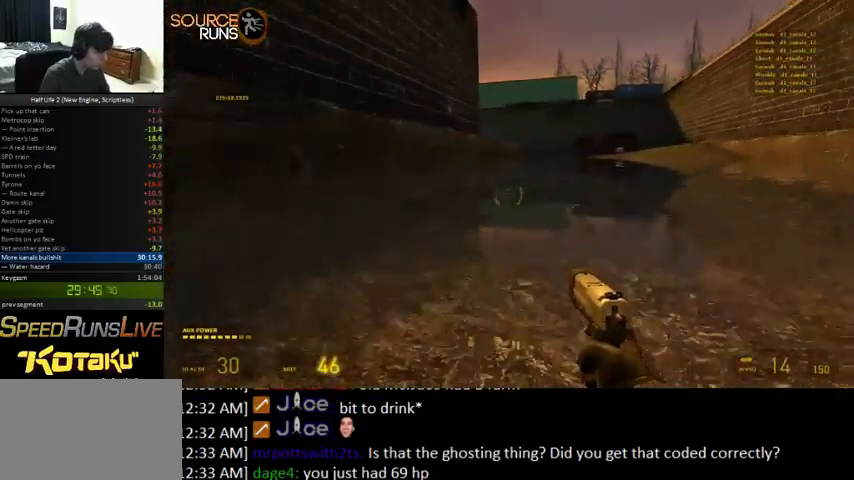
{"keys": ["ctrl", "space"], "mouse": [], "events": [[67, "d", "up"]]}
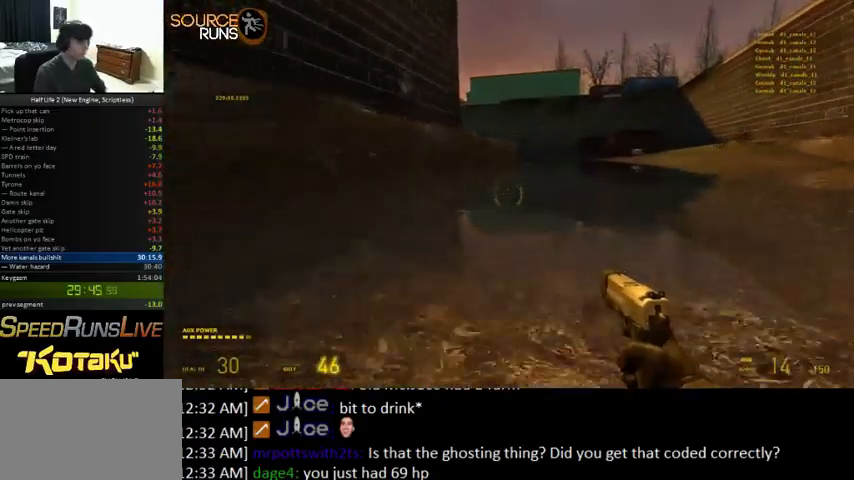
{"keys": ["ctrl", "space"], "mouse": [], "events": []}
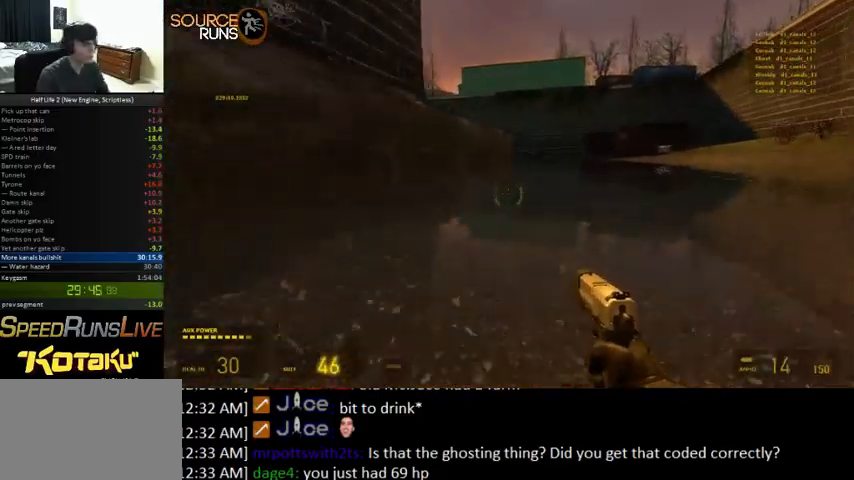
{"keys": ["ctrl", "space"], "mouse": [], "events": []}
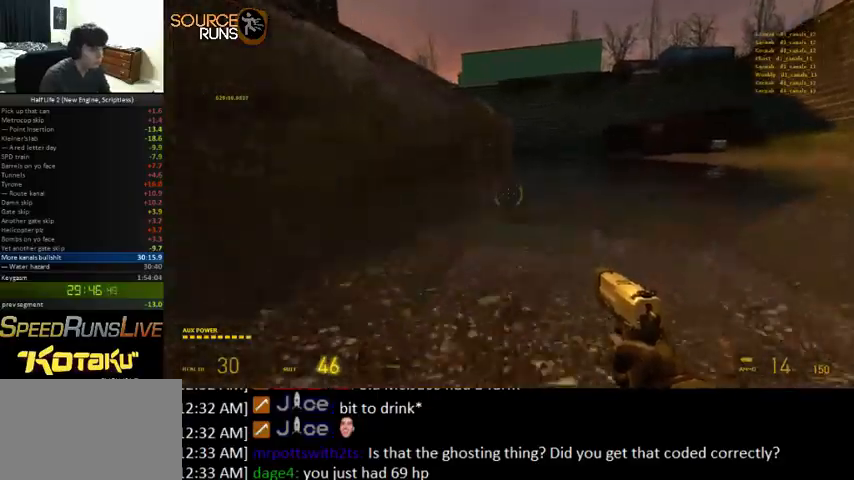
{"keys": ["ctrl", "d", "w"], "mouse": [], "events": [[467, "d", "down"], [467, "w", "down"], [500, "space", "up"]]}
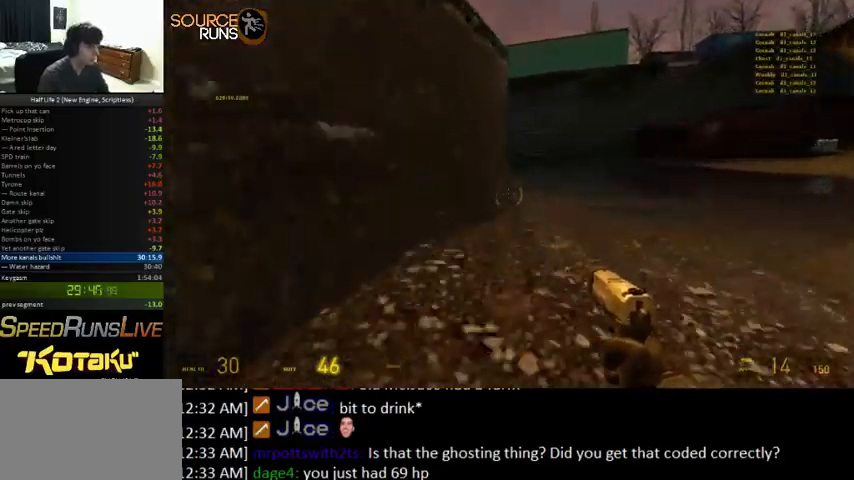
{"keys": ["shift", "w"], "mouse": [], "events": [[33, "ctrl", "up"], [333, "d", "up"], [467, "shift", "down"]]}
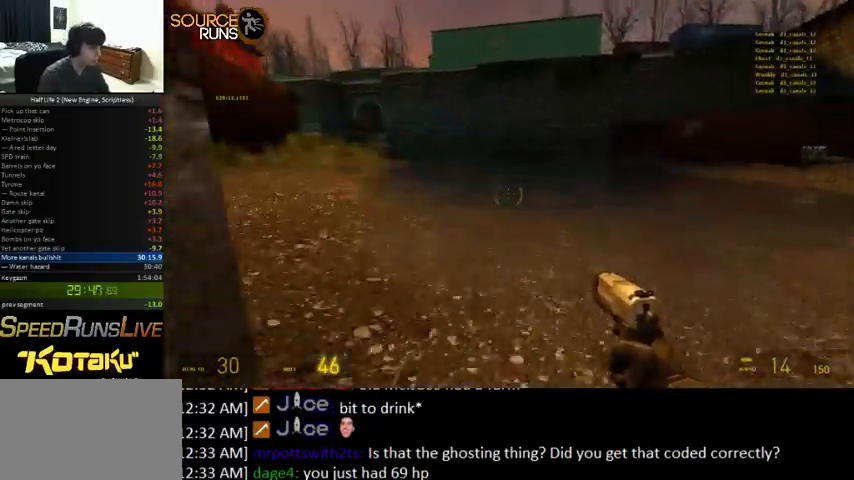
{"keys": ["0", "d"], "mouse": [], "events": [[100, "a", "down"], [267, "a", "up"], [367, "0", "down"], [367, "d", "down"], [467, "shift", "up"], [500, "w", "up"]]}
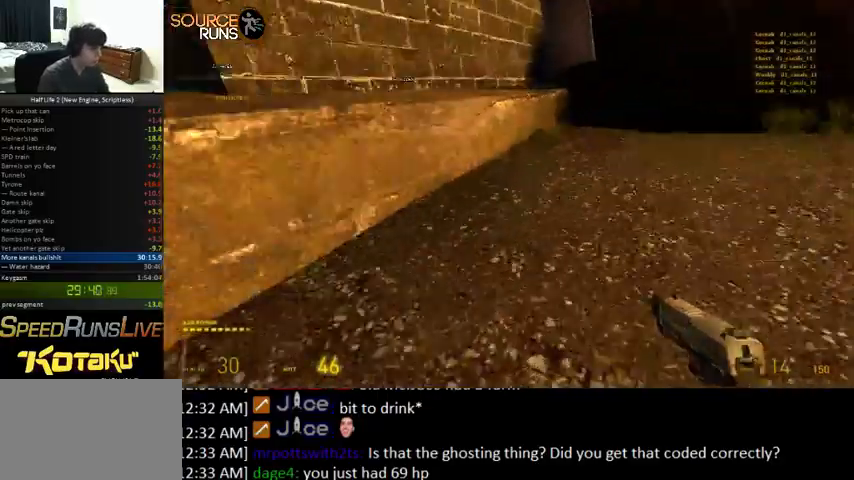
{"keys": ["0", "ctrl", "d", "s"], "mouse": [], "events": [[100, "ctrl", "down"], [133, "s", "down"], [367, "0", "up"], [433, "0", "down"]]}
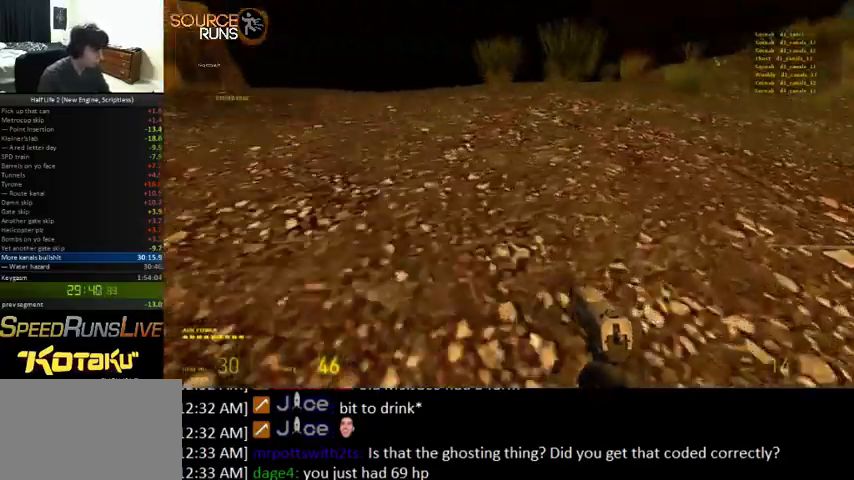
{"keys": ["0", "ctrl", "d", "s"], "mouse": [], "events": []}
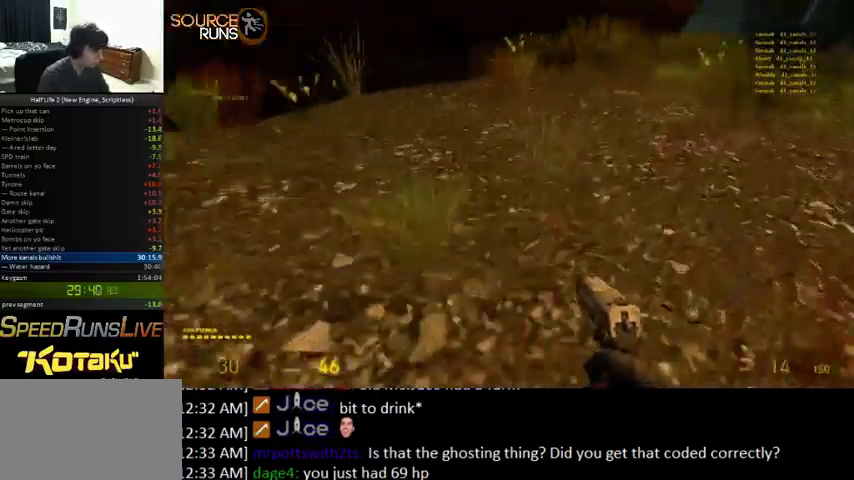
{"keys": ["0", "ctrl", "d", "s"], "mouse": [], "events": []}